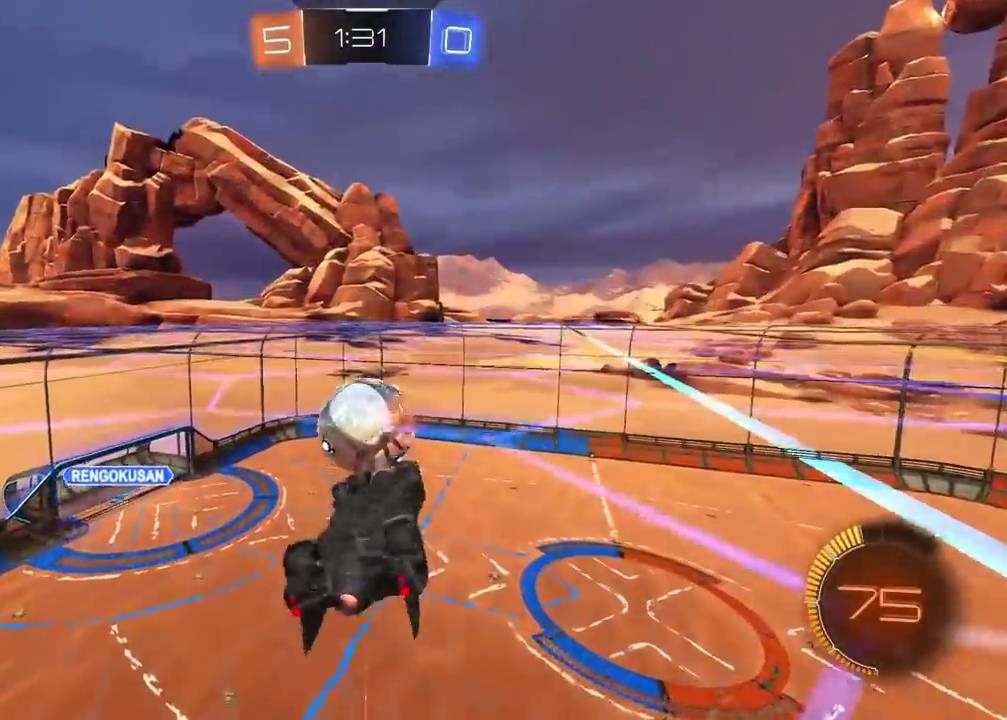
Gameplay with a controller (PlayStation layout); each line is a JSON object with the inputs held at the frame after it. "events" lists button and stick changes between this image and that frame as [ms after this image, input, new state], when the widget could be followed in between.
{"buttons": [], "left_stick": "down", "right_stick": "center", "events": [[33, "L2", "up"], [50, "left_stick", "center"], [217, "R2", "up"], [417, "left_stick", "down"]]}
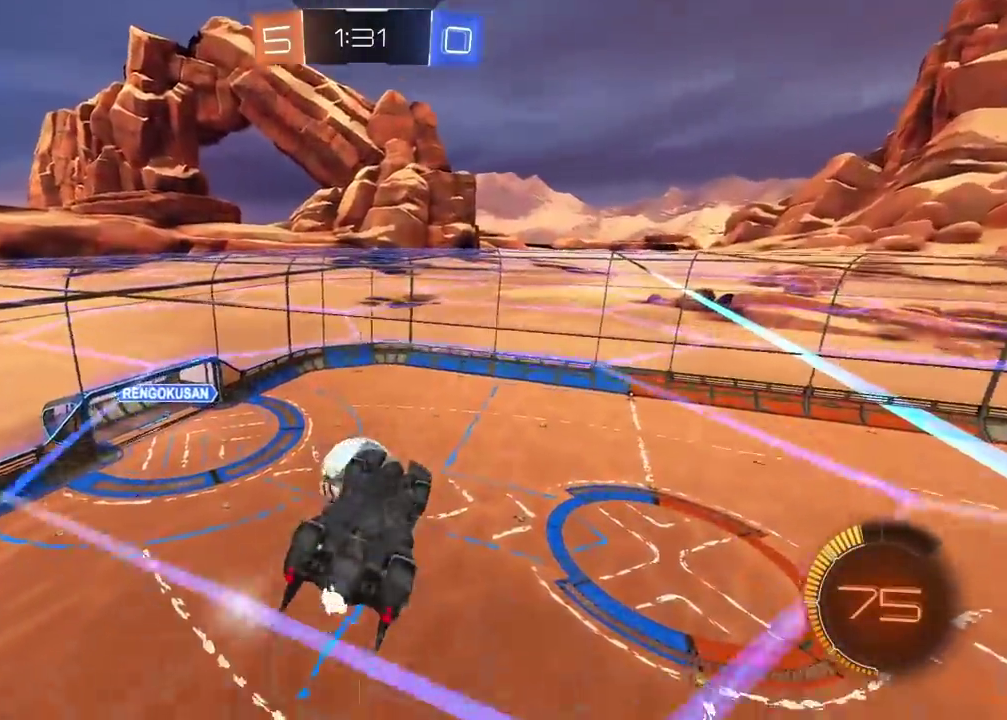
{"buttons": [], "left_stick": "center", "right_stick": "center", "events": [[83, "left_stick", "down-right"], [133, "left_stick", "center"]]}
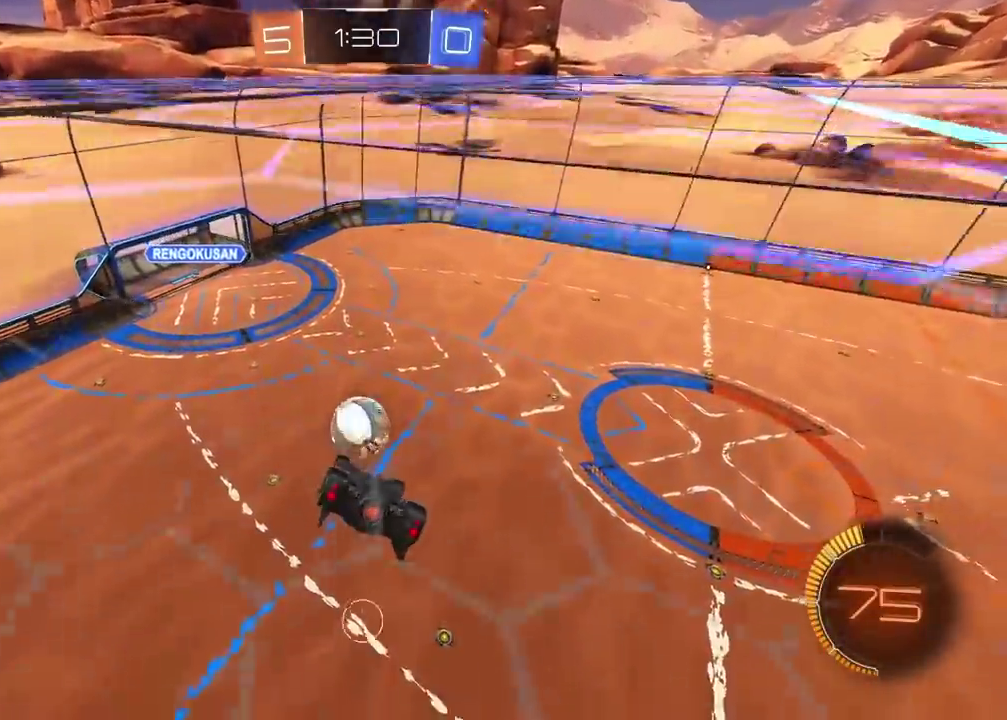
{"buttons": [], "left_stick": "center", "right_stick": "center", "events": []}
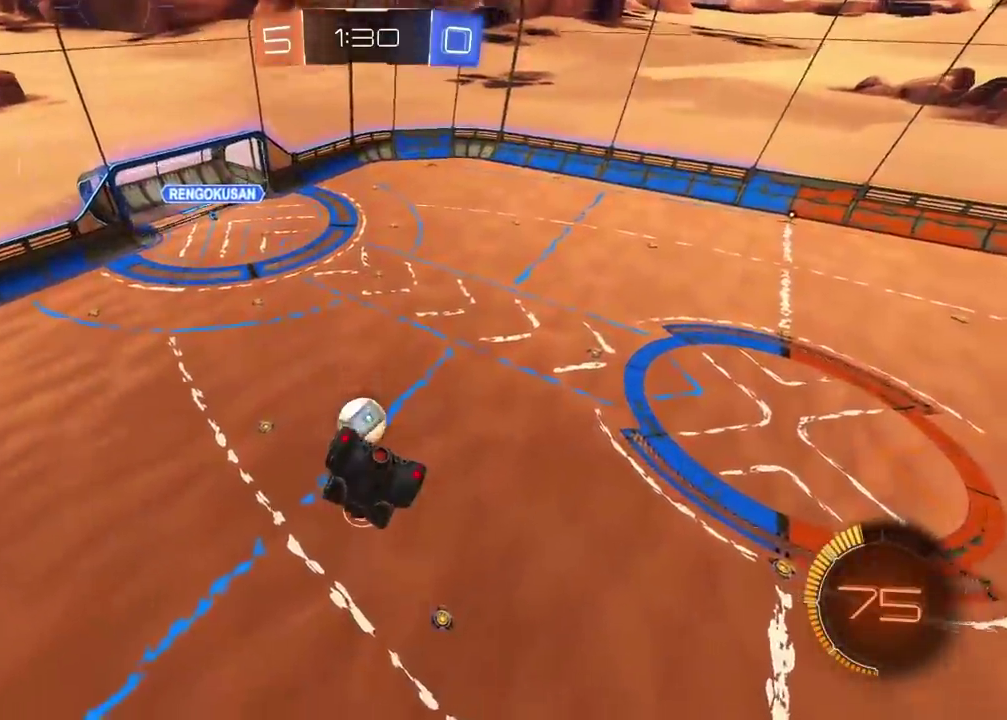
{"buttons": [], "left_stick": "center", "right_stick": "center", "events": []}